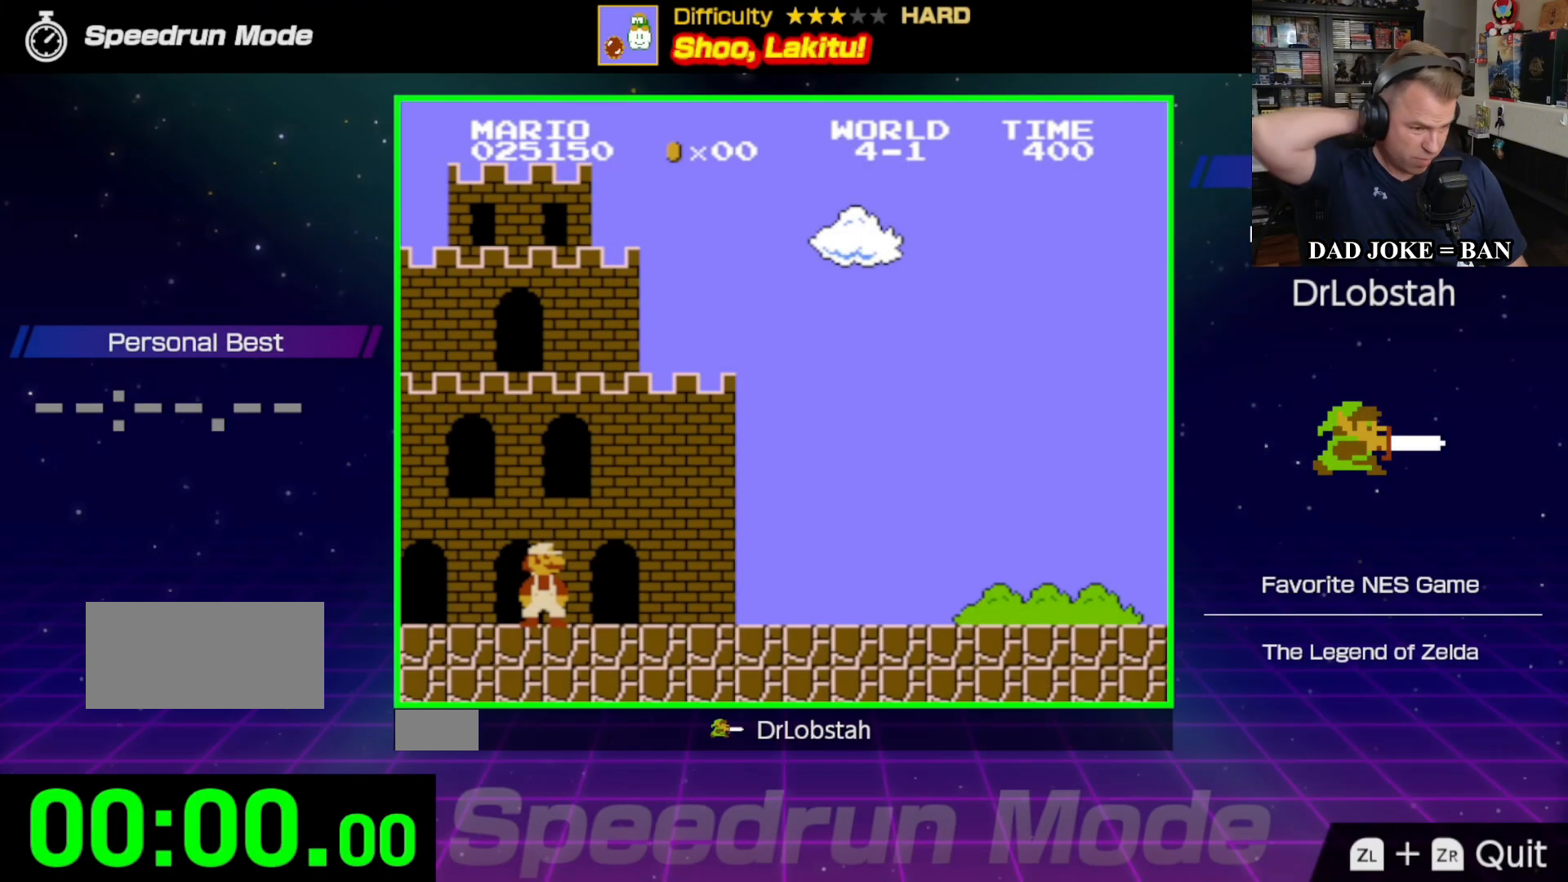
Gameplay with a controller (Nintendo layout); each line is a JSON object with the inputs held at the frame after it. "events" lists button and stick changes between this image and that frame as [ms after this image, input, new state], when the widget could be followed in between. Not read: L3 R3.
{"buttons": [], "events": []}
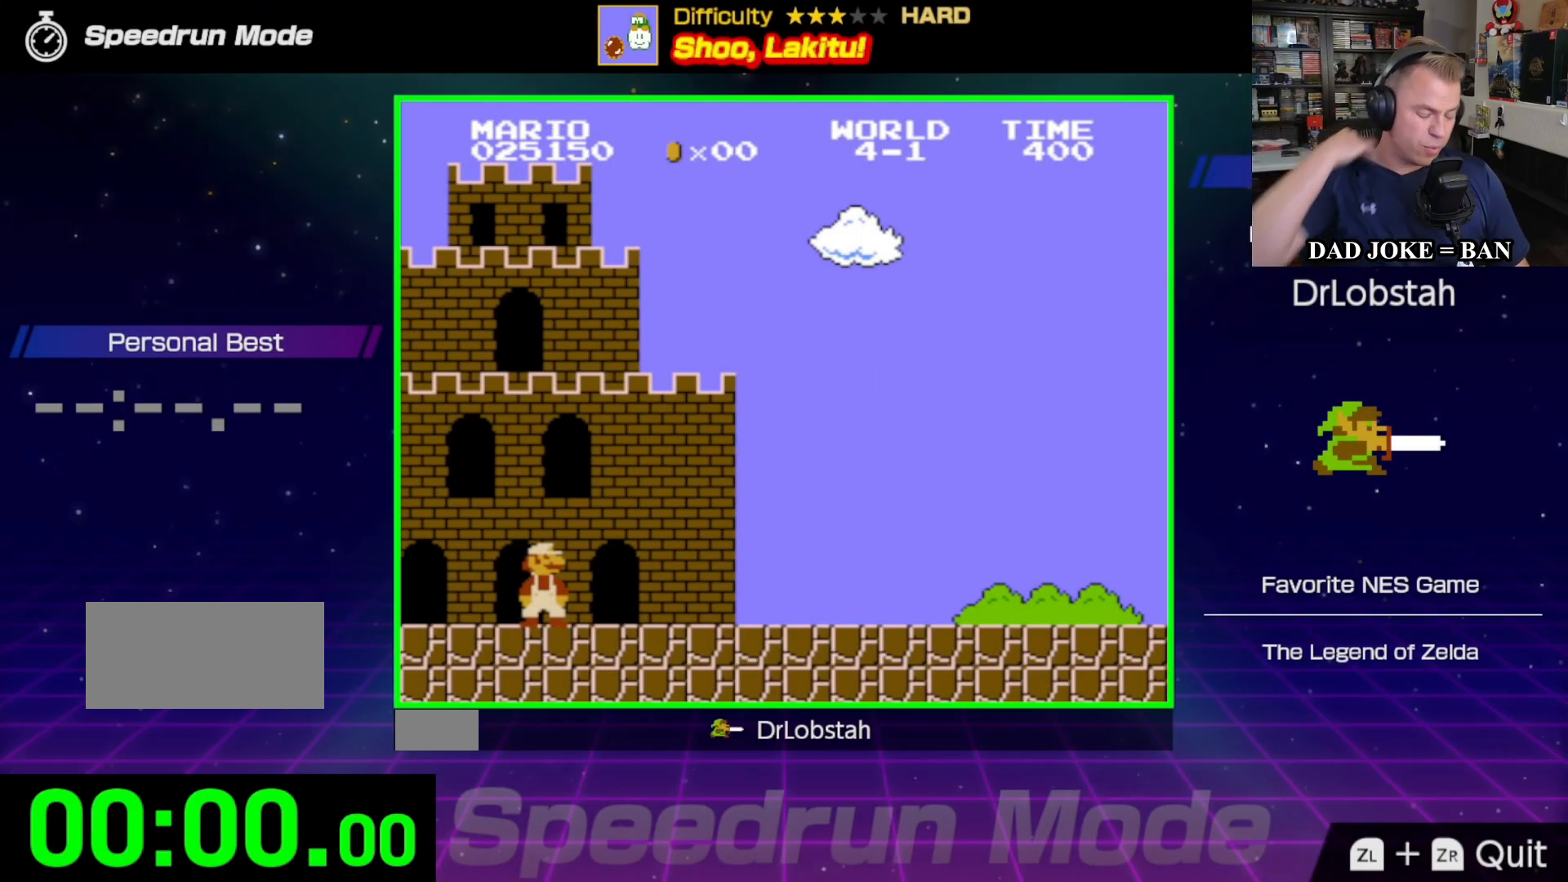
{"buttons": [], "events": []}
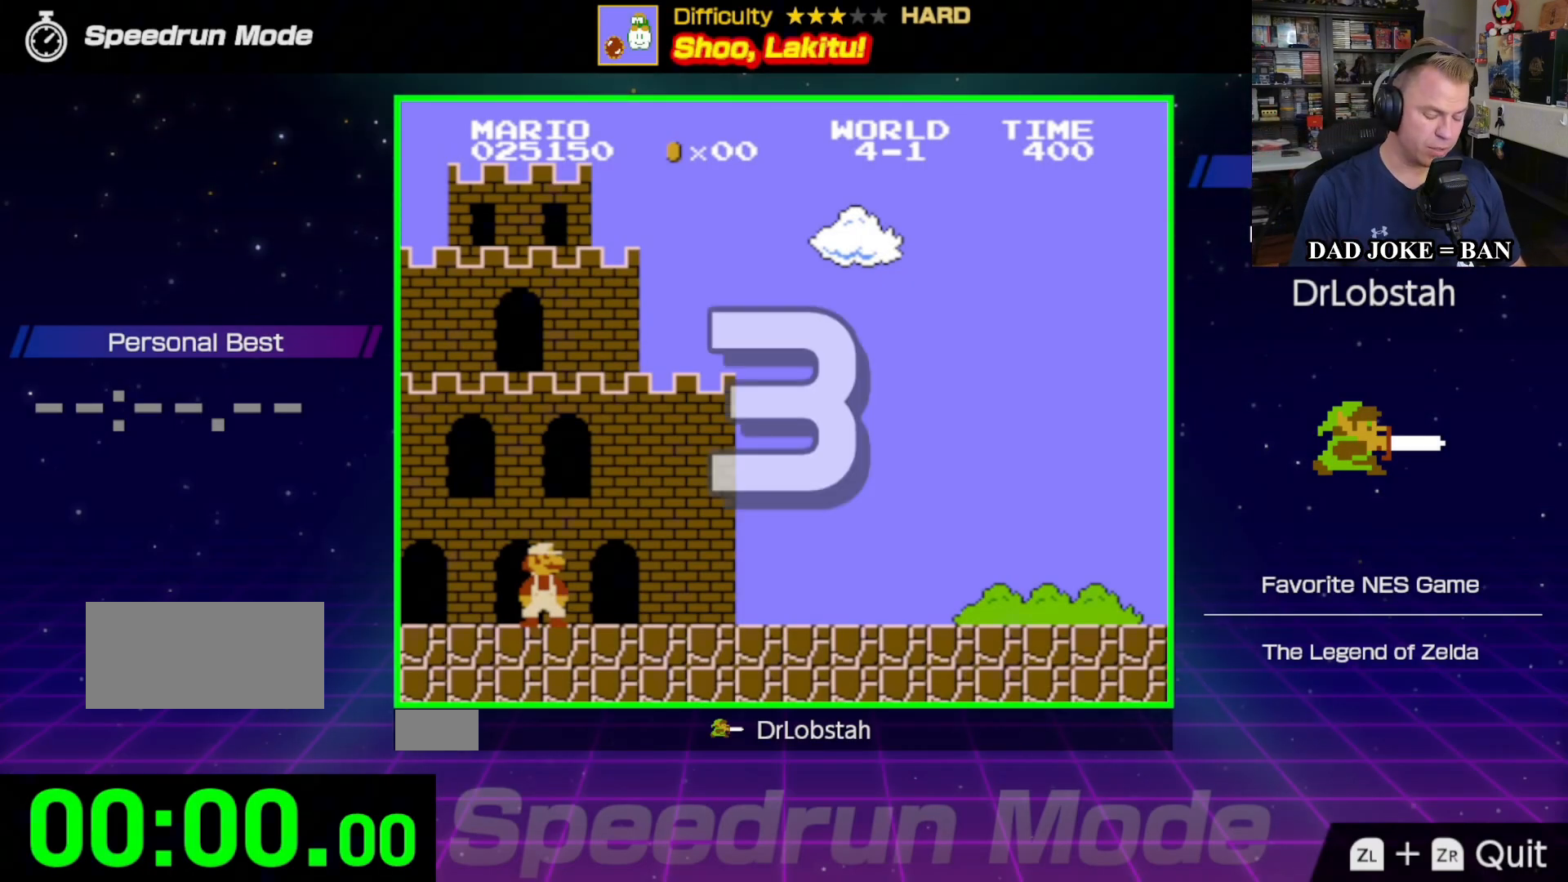
{"buttons": [], "events": []}
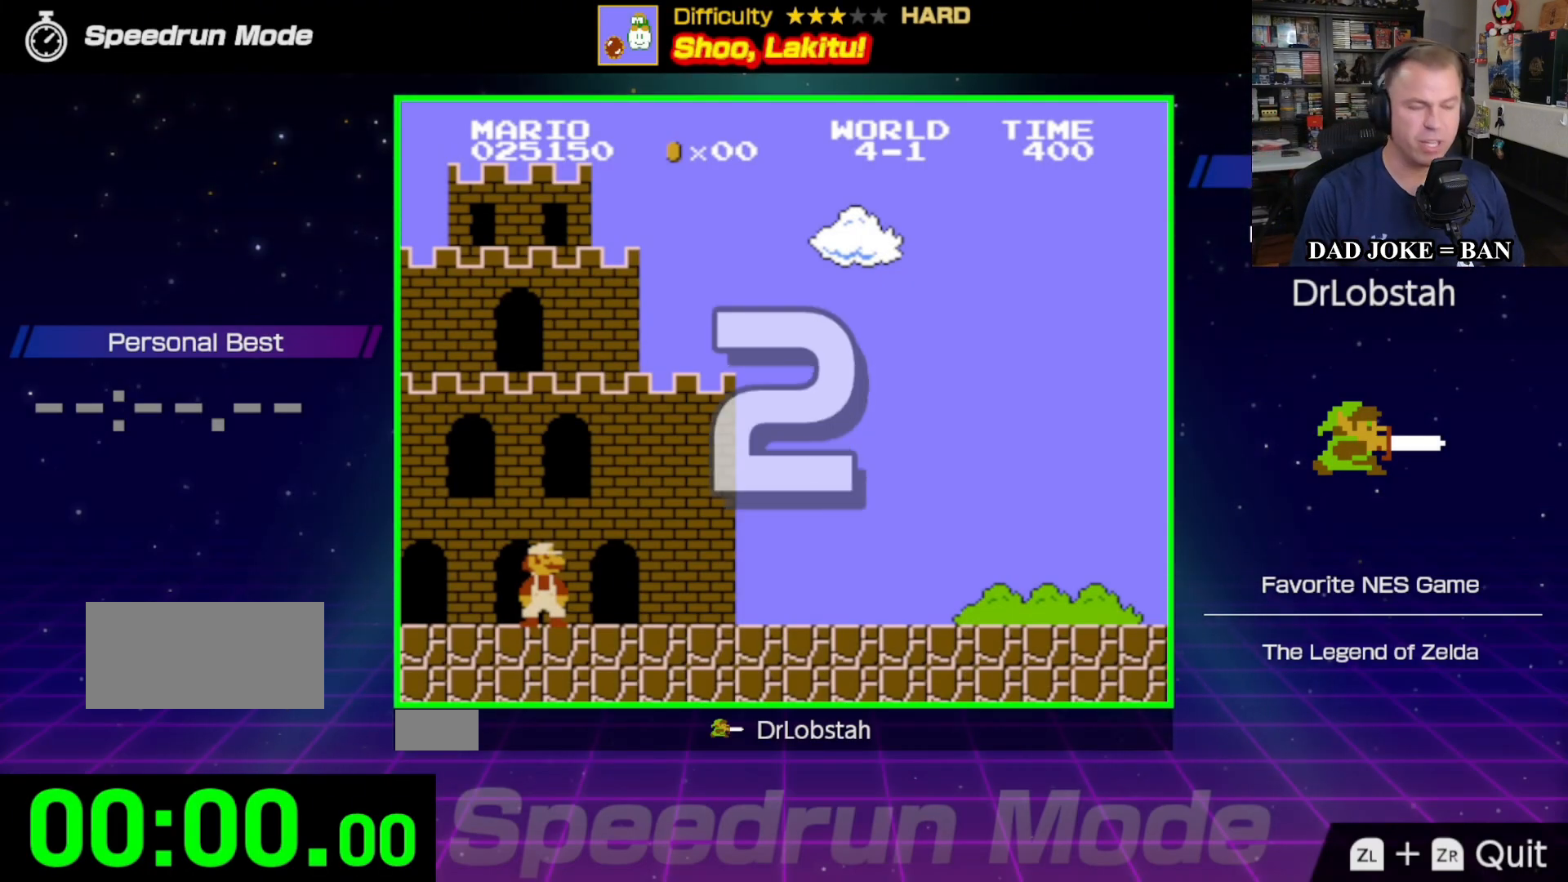
{"buttons": ["B", "DPAD_RIGHT"], "events": [[183, "B", "down"], [483, "DPAD_RIGHT", "down"]]}
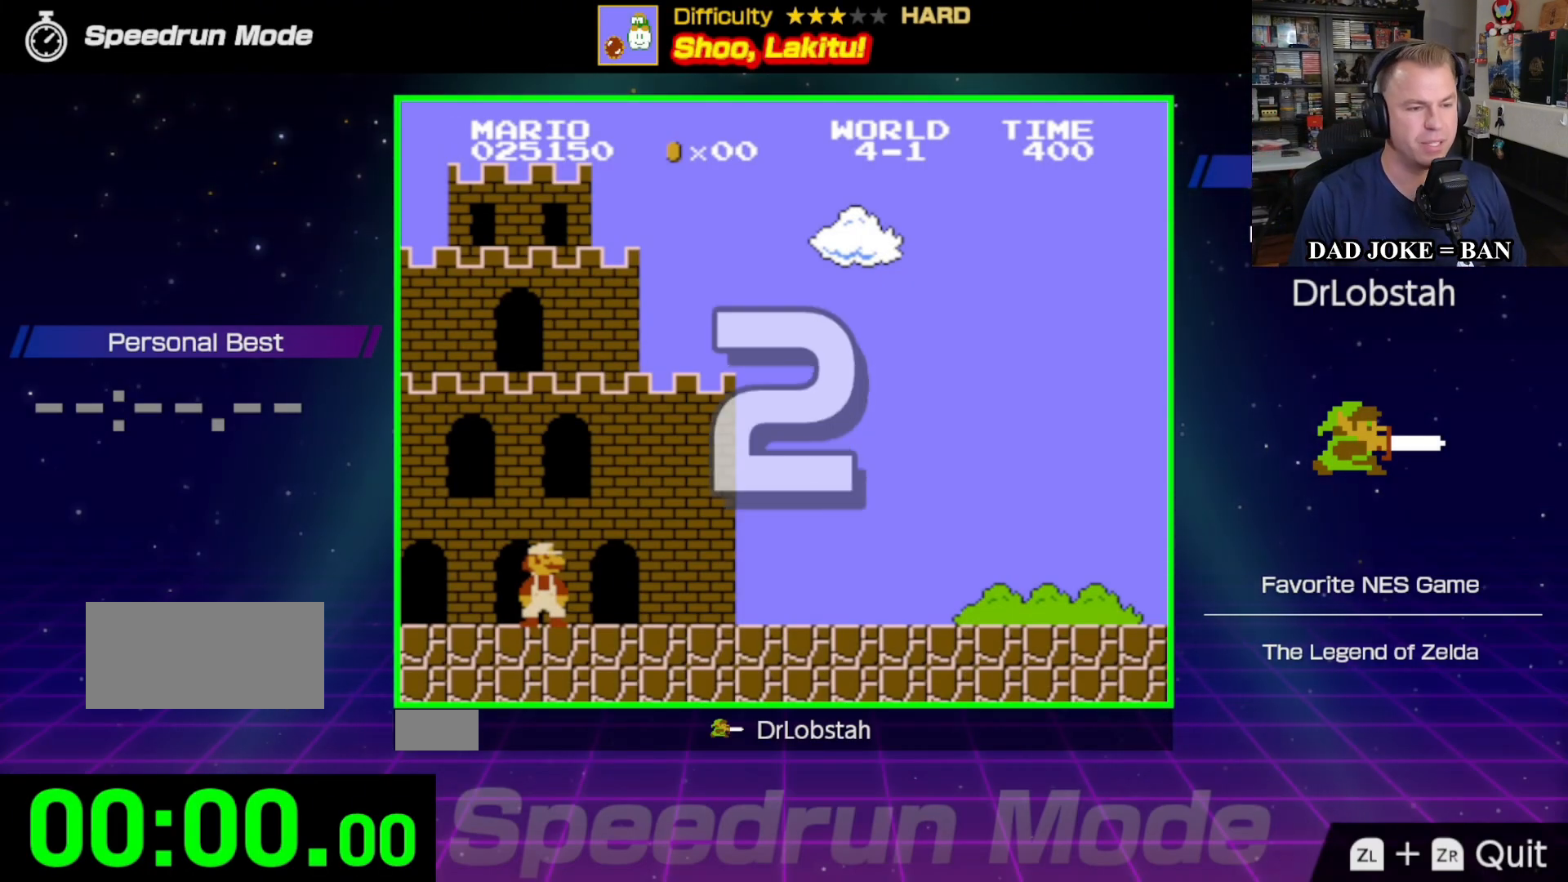
{"buttons": ["B", "DPAD_RIGHT"], "events": []}
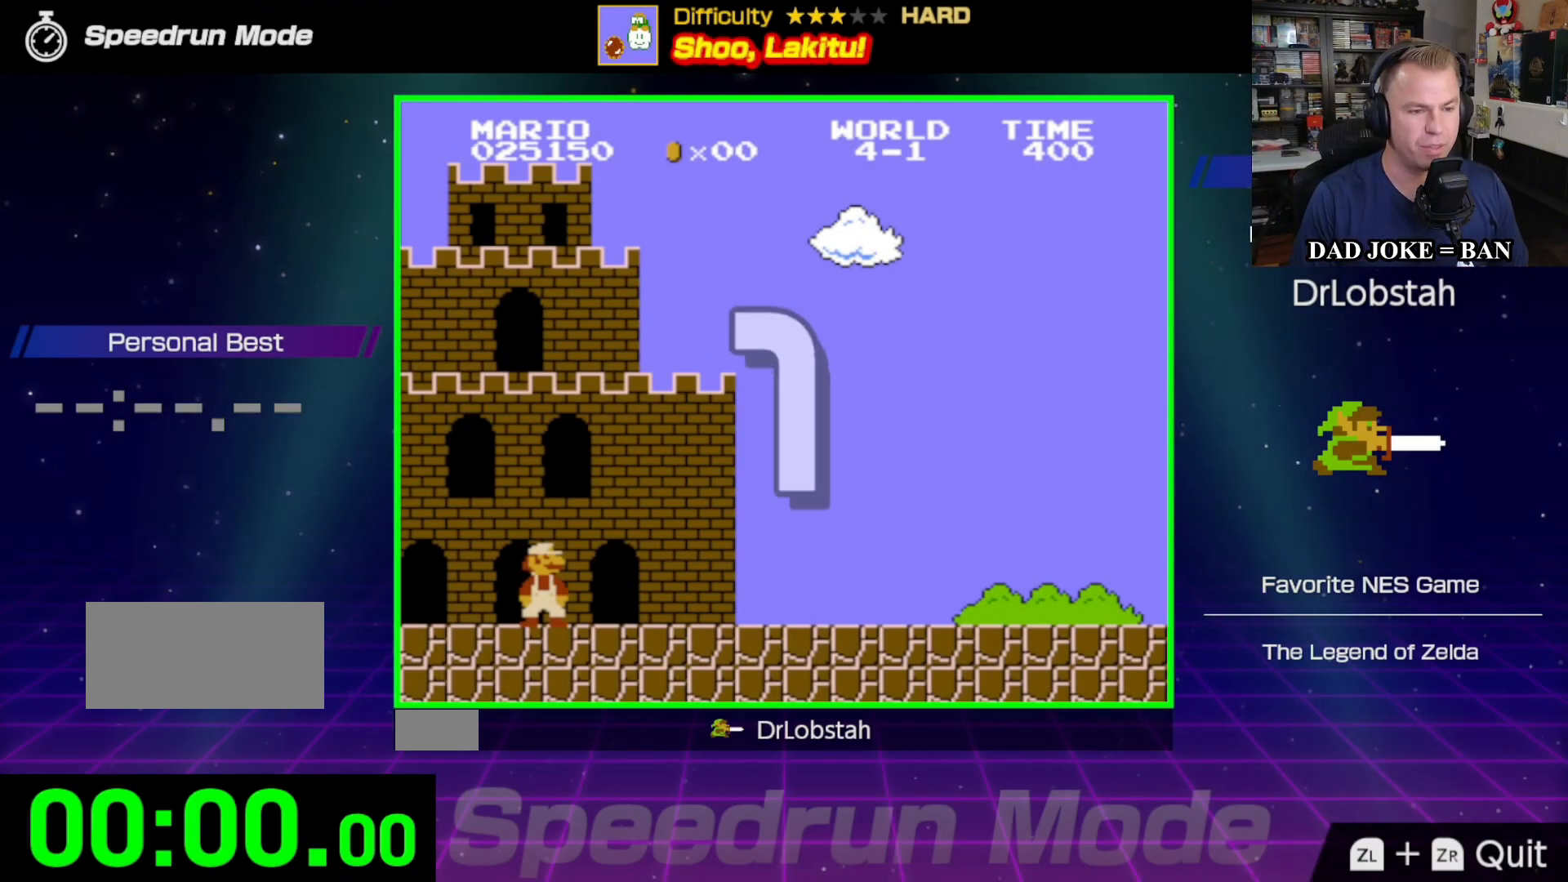
{"buttons": ["B", "DPAD_RIGHT"], "events": []}
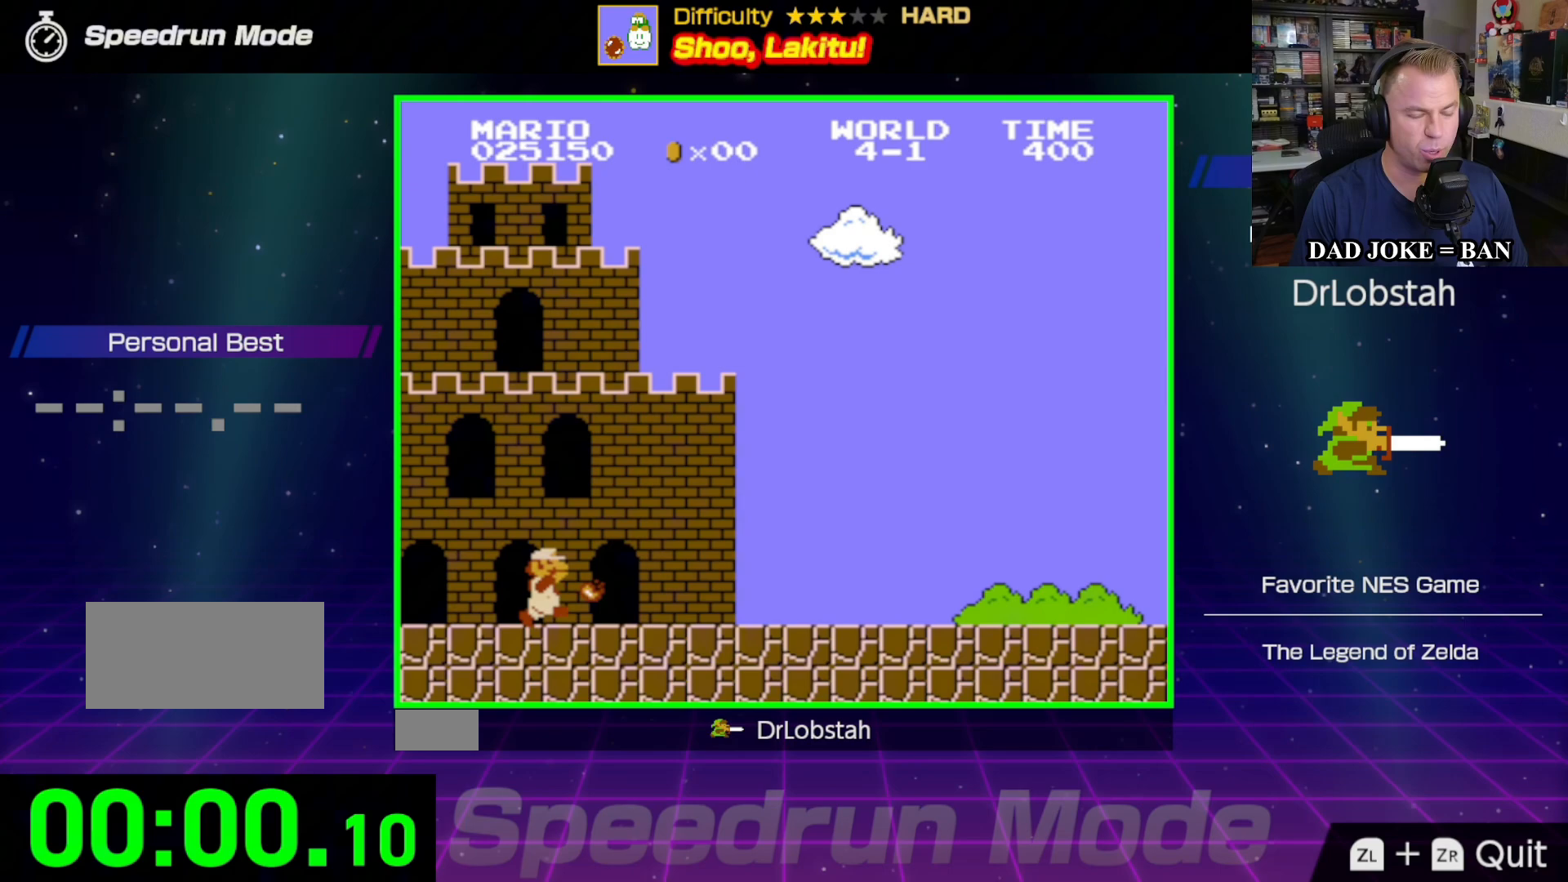
{"buttons": ["B", "DPAD_RIGHT"], "events": []}
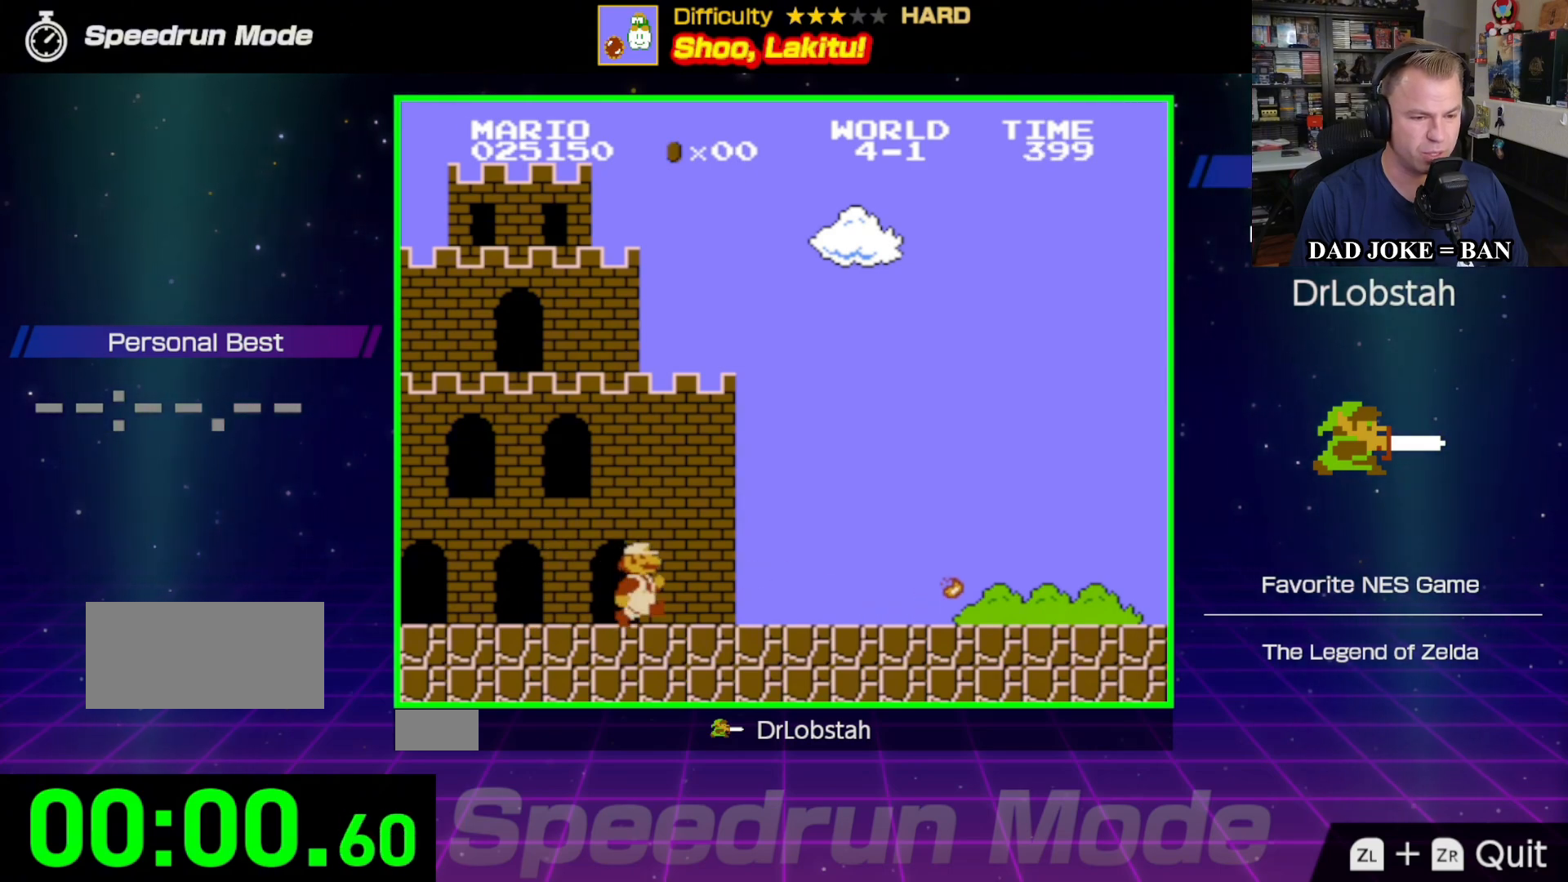
{"buttons": ["B", "DPAD_RIGHT"], "events": []}
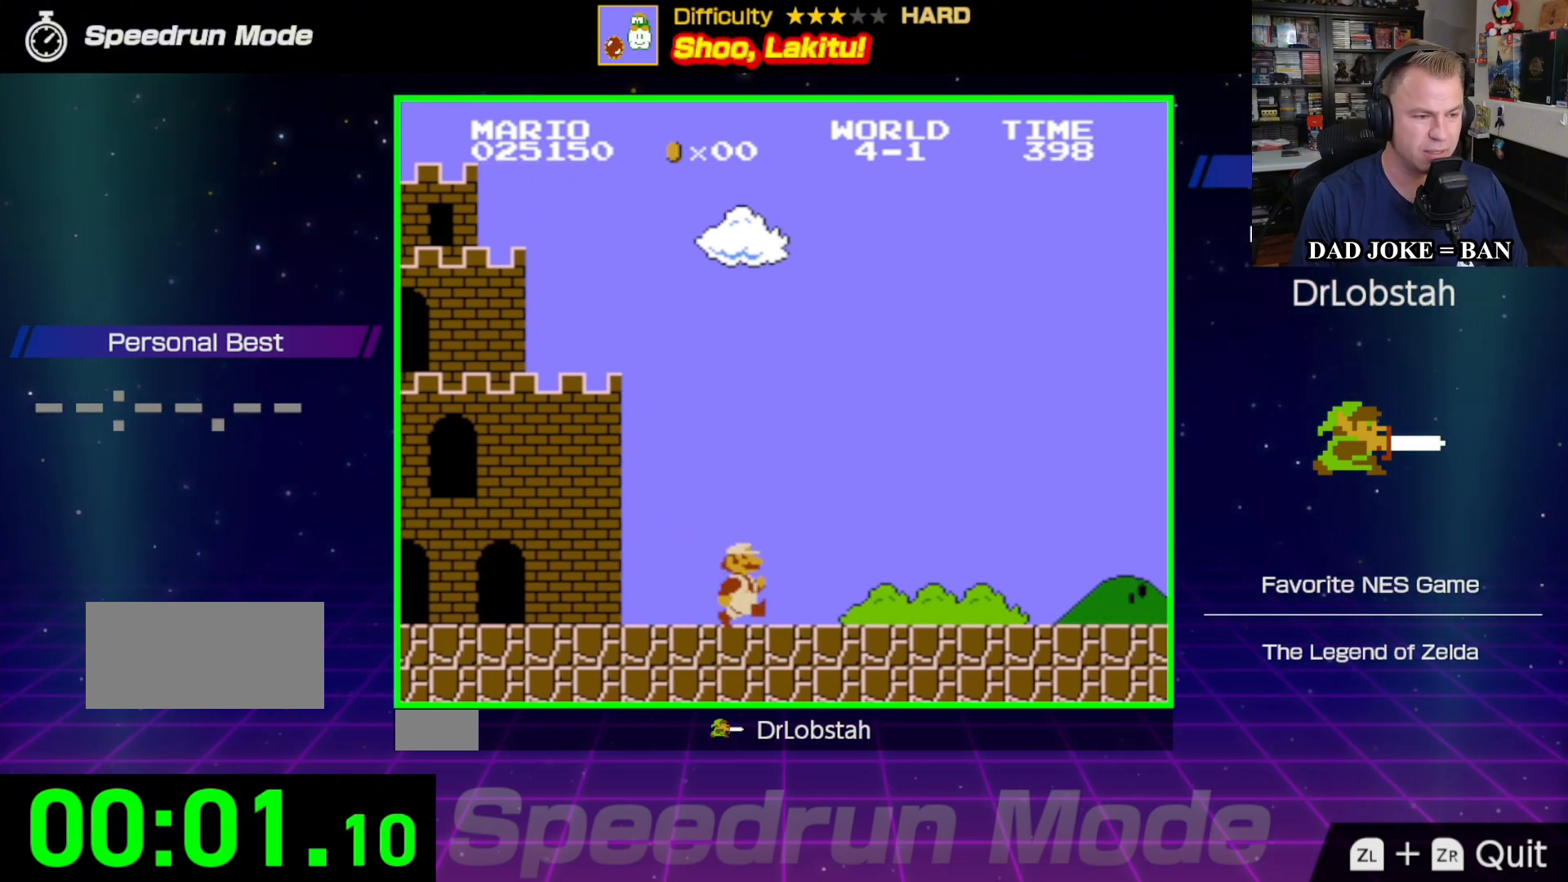
{"buttons": ["B", "DPAD_RIGHT"], "events": []}
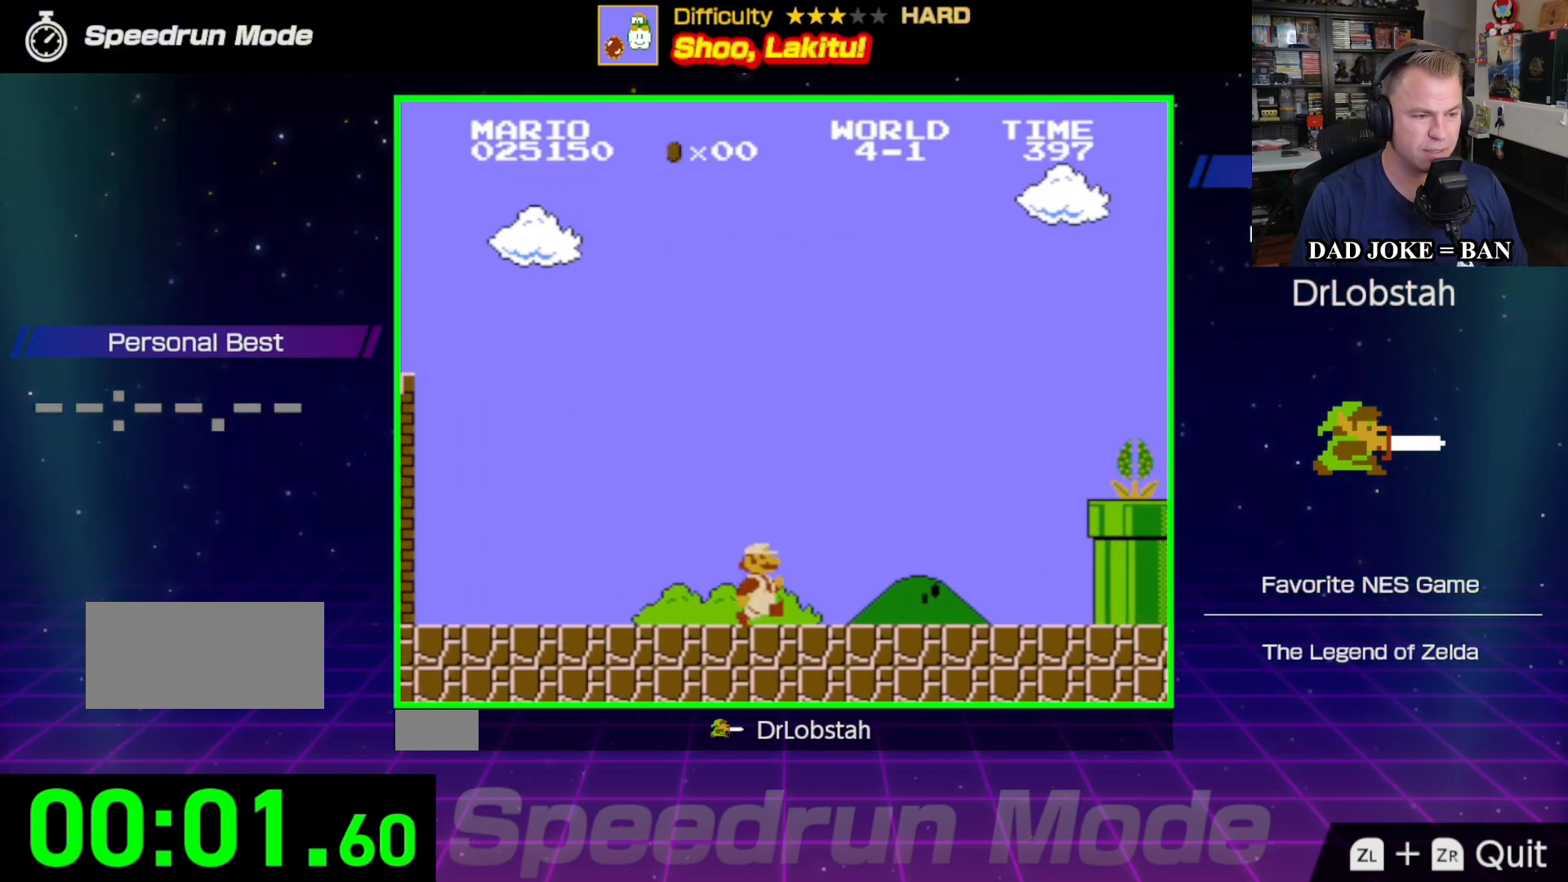
{"buttons": ["A", "B", "DPAD_RIGHT"], "events": [[333, "A", "down"]]}
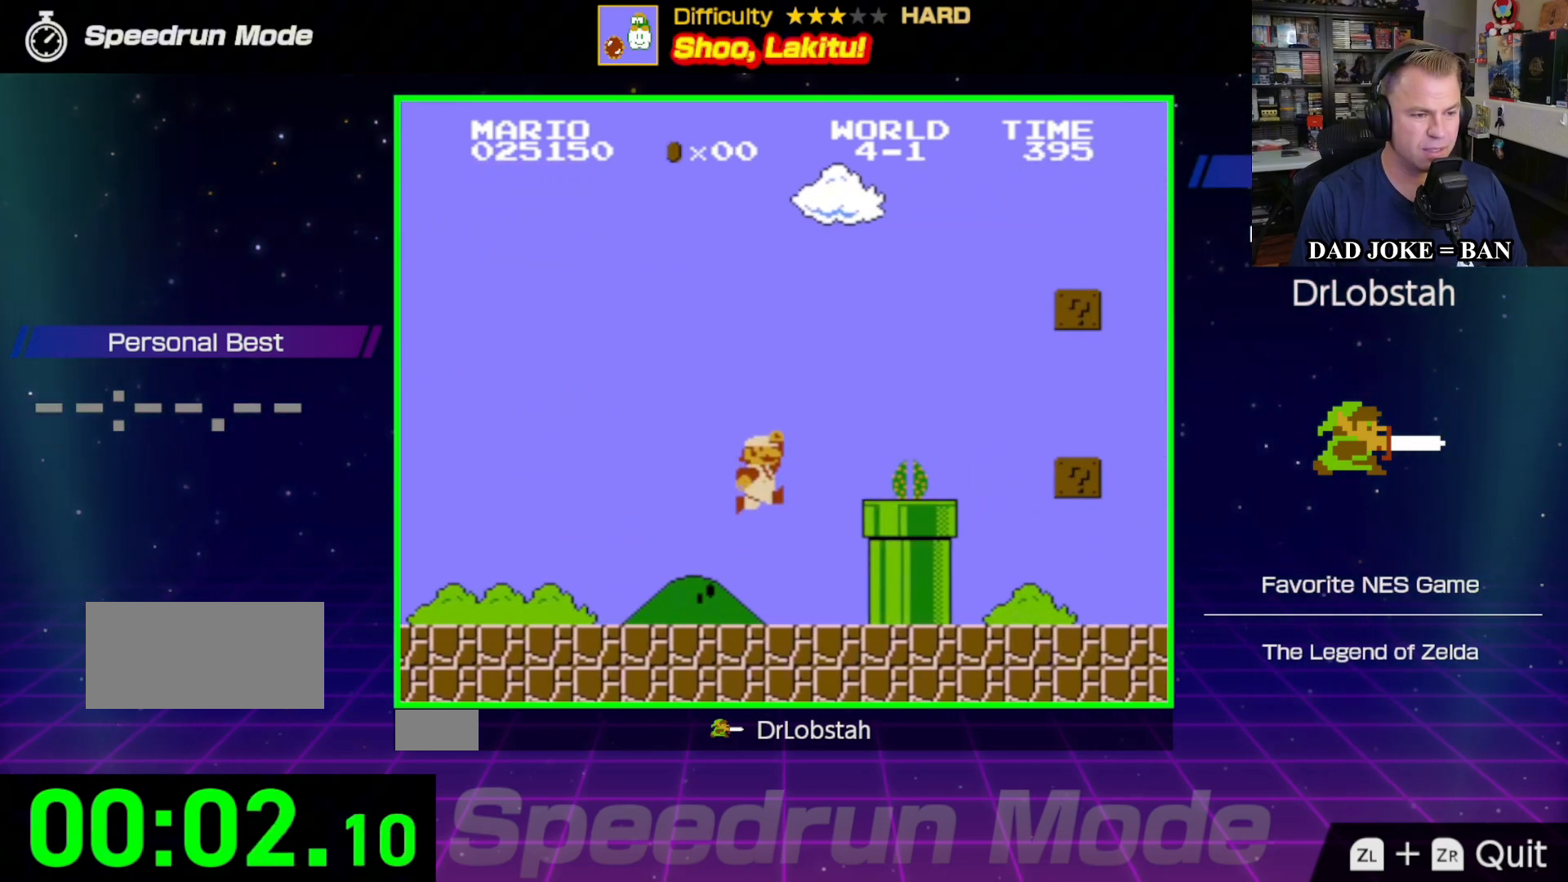
{"buttons": ["B", "DPAD_RIGHT"], "events": [[300, "A", "up"]]}
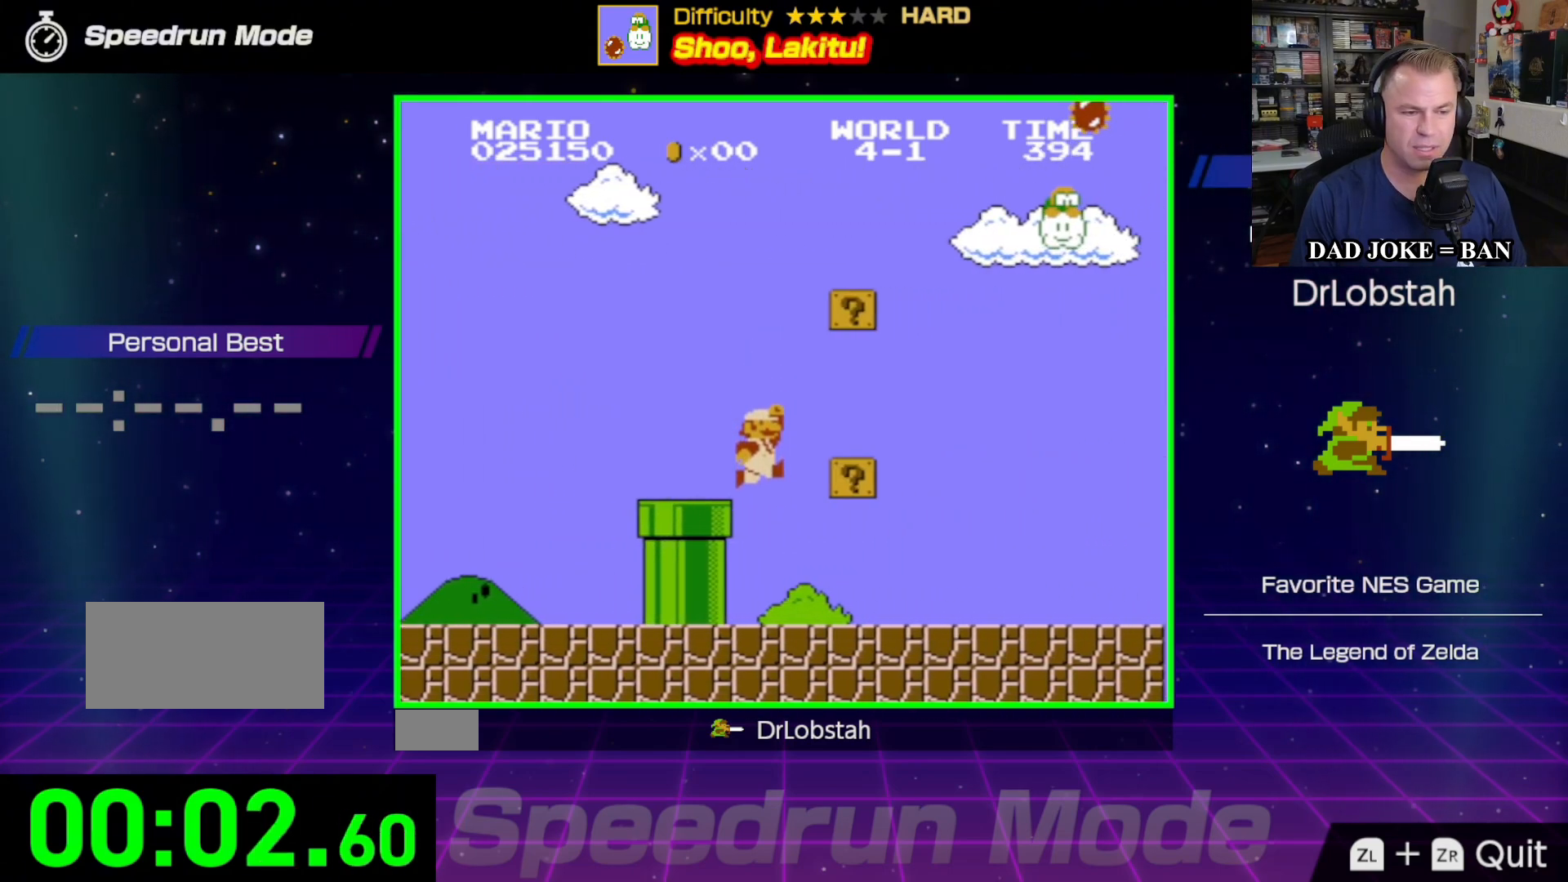
{"buttons": ["B", "DPAD_RIGHT"], "events": []}
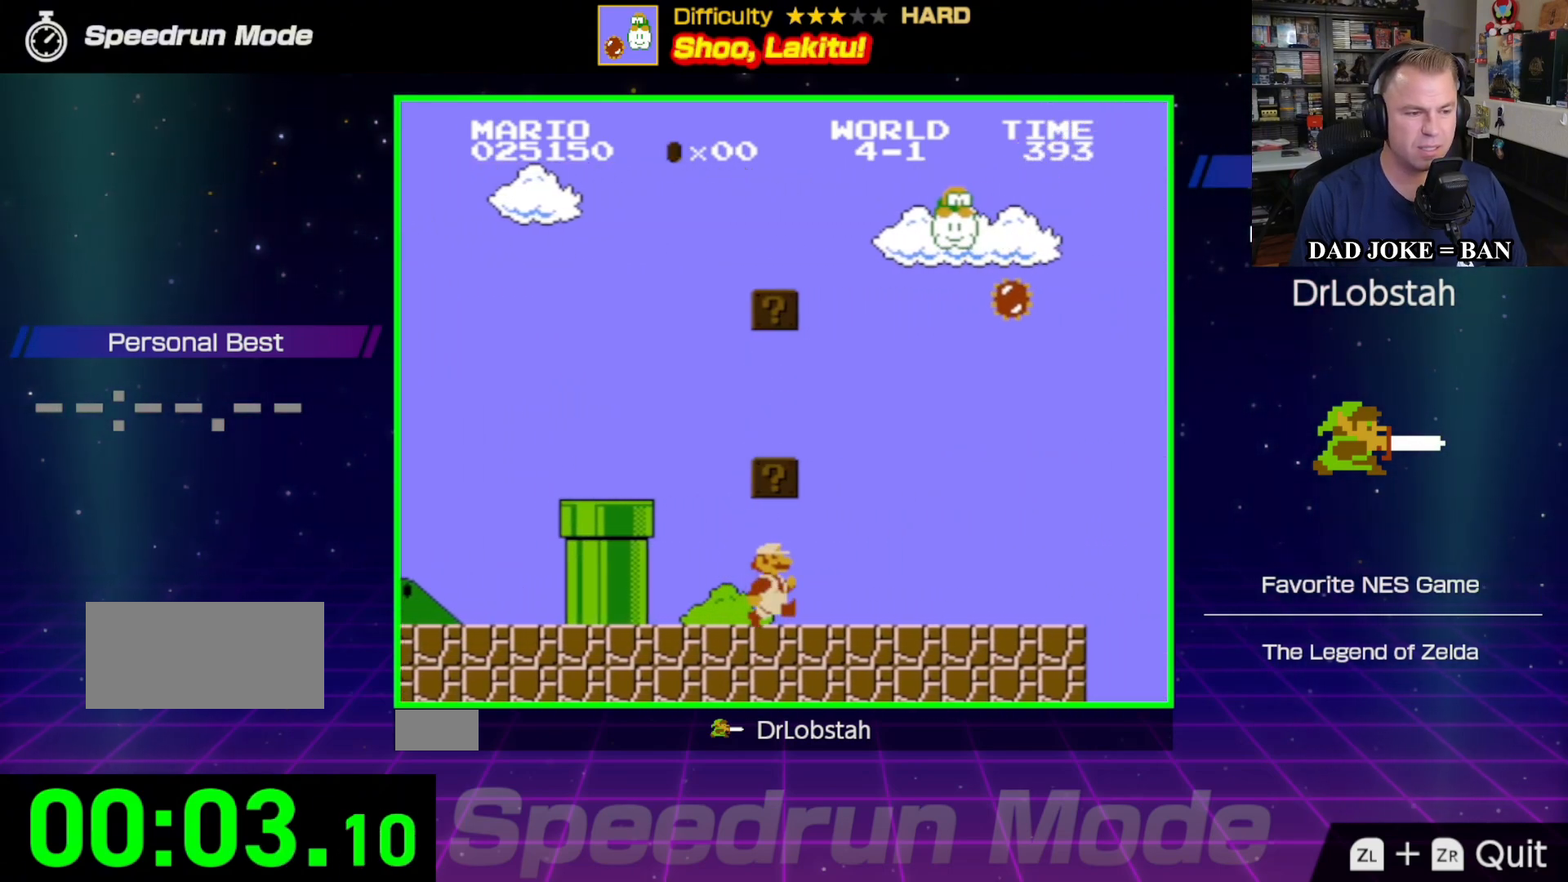
{"buttons": ["A", "B", "DPAD_RIGHT"], "events": [[417, "A", "down"]]}
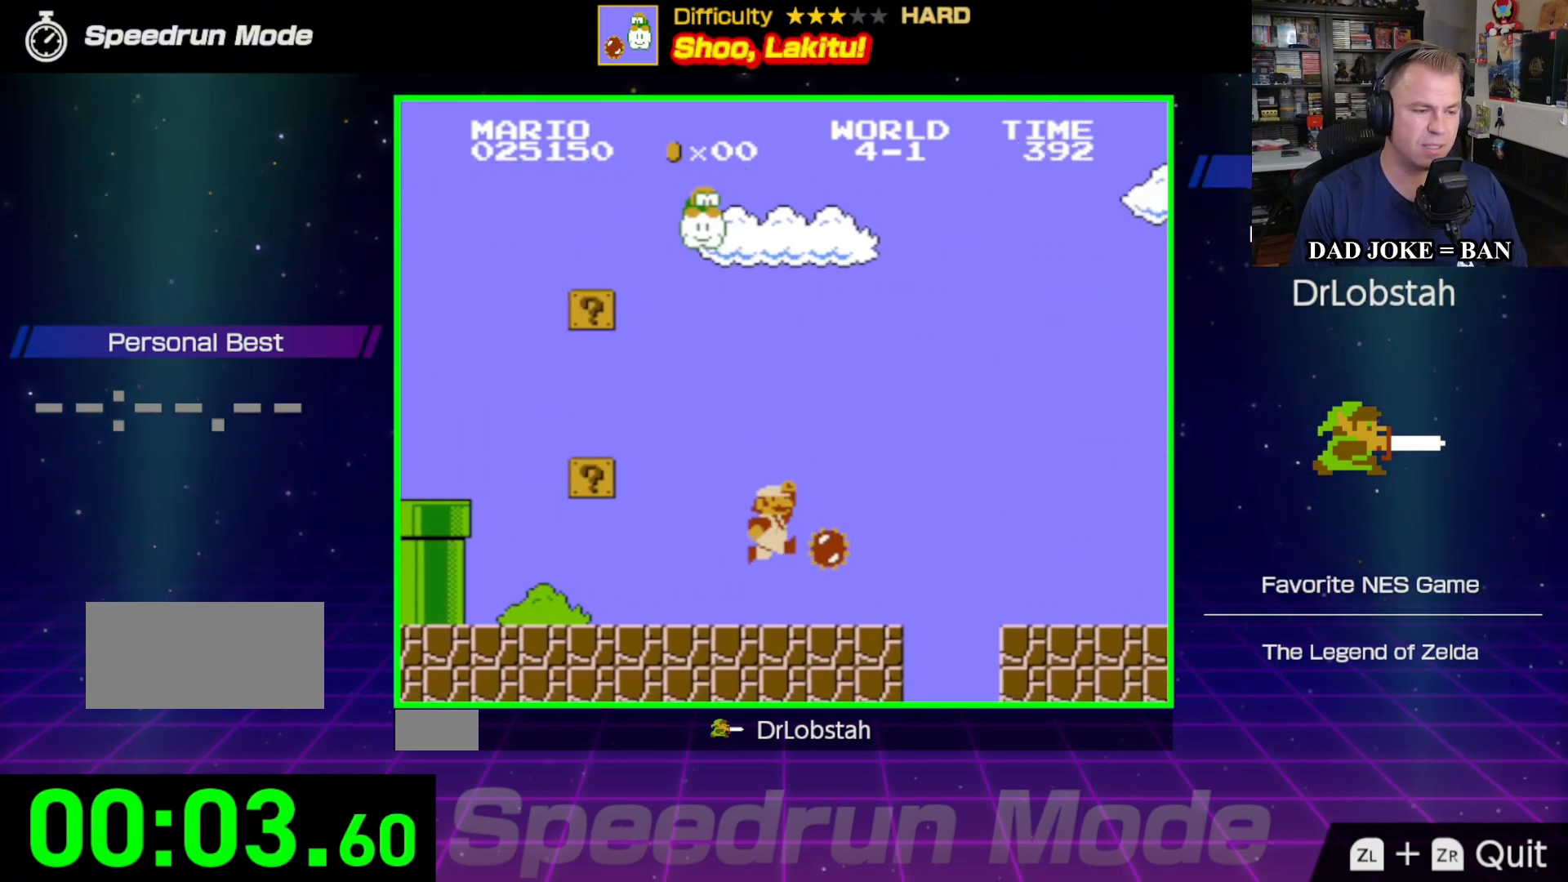
{"buttons": ["B", "DPAD_RIGHT"], "events": [[233, "A", "up"]]}
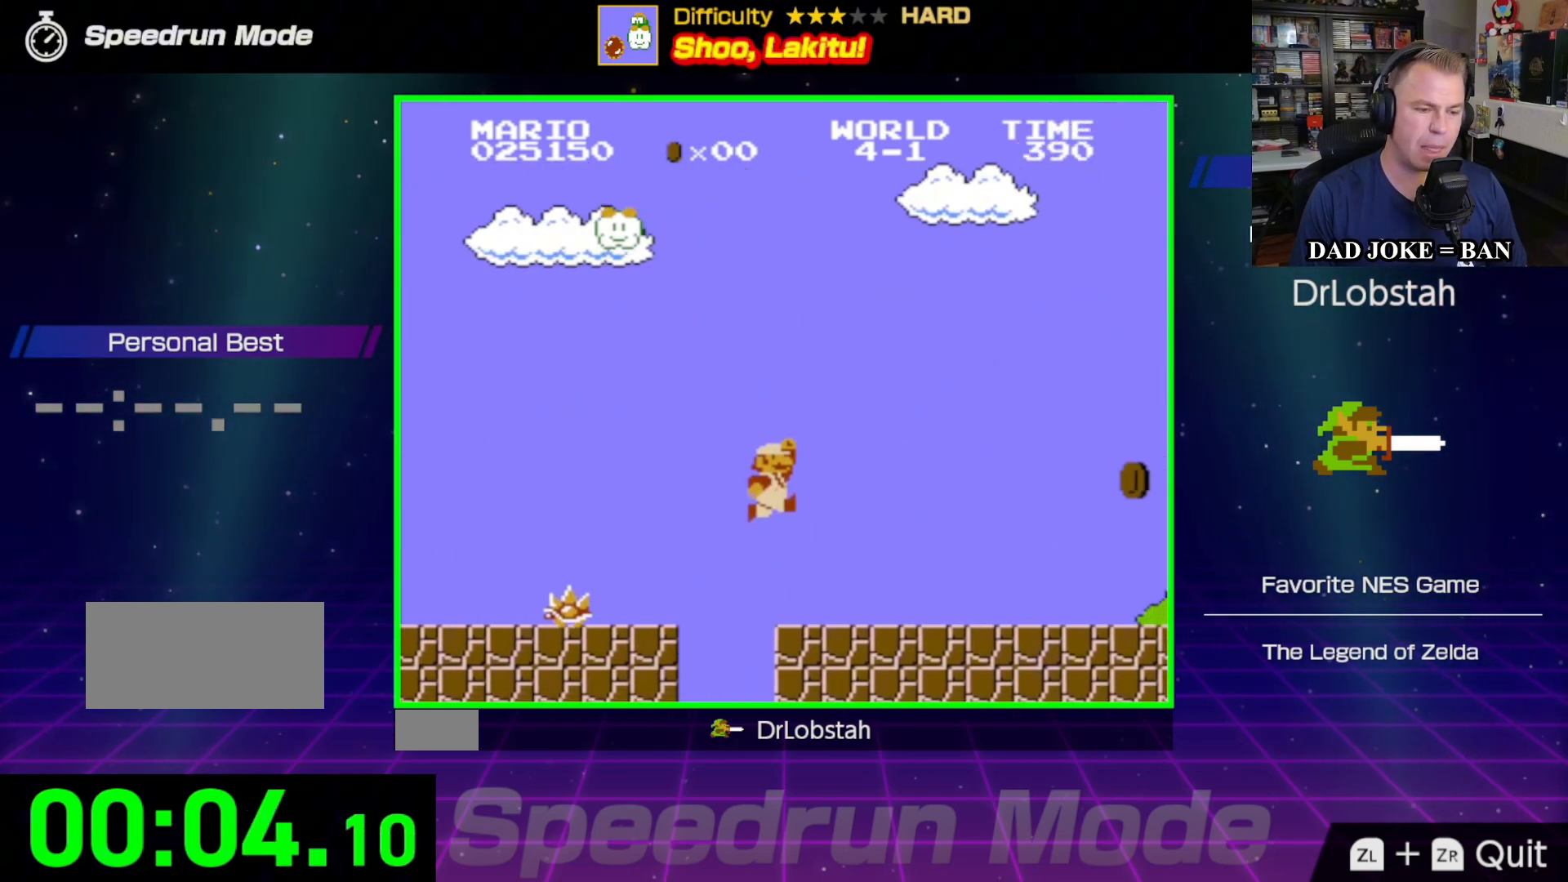
{"buttons": ["B", "DPAD_RIGHT"], "events": []}
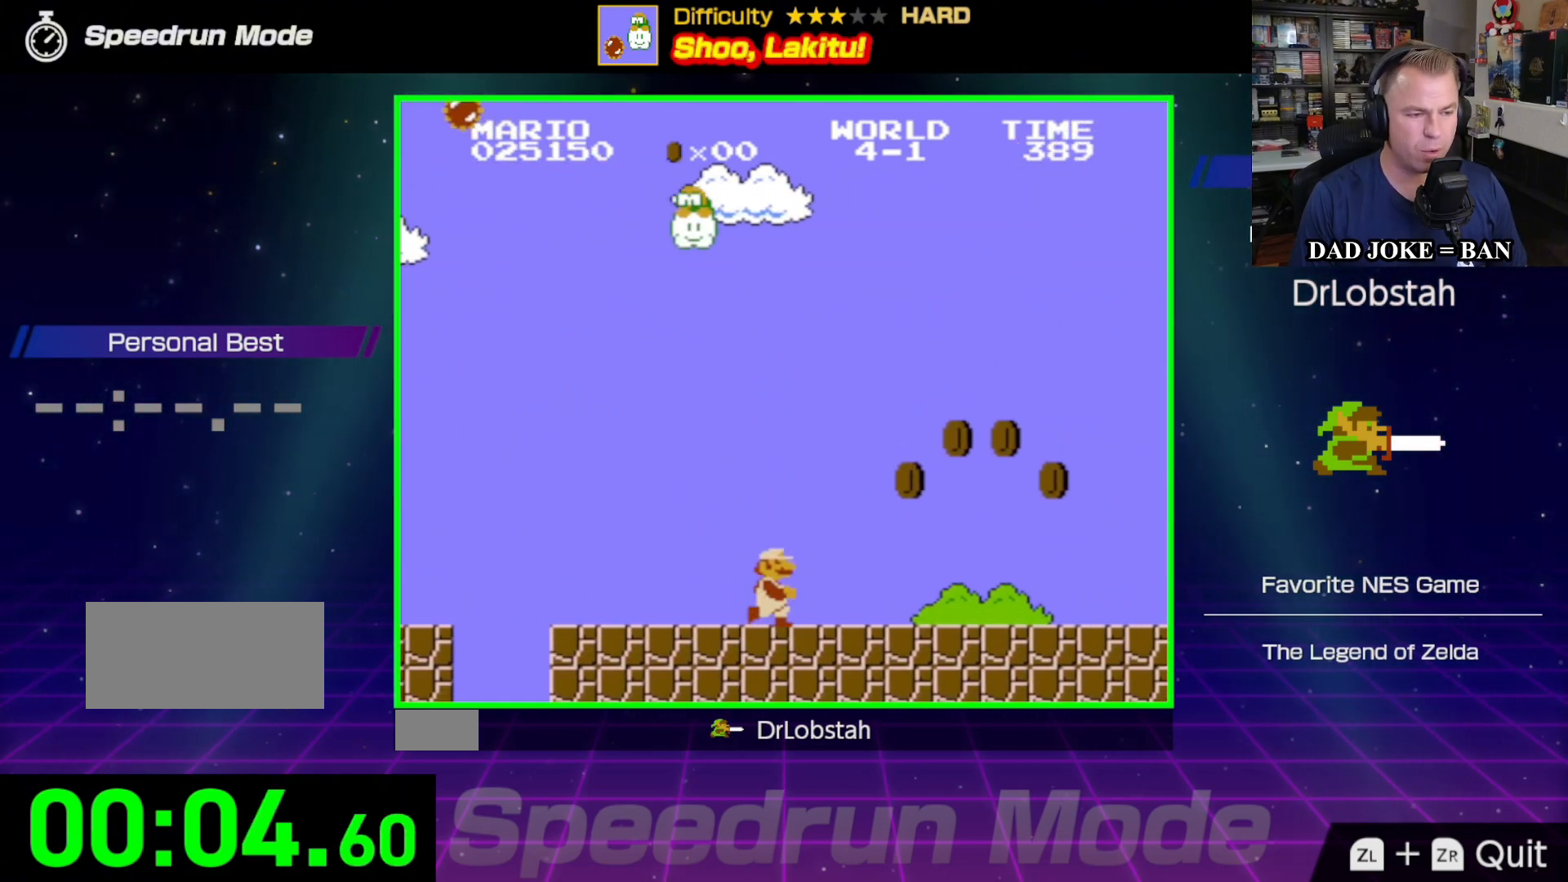
{"buttons": ["B", "DPAD_RIGHT"], "events": [[100, "A", "down"], [450, "A", "up"]]}
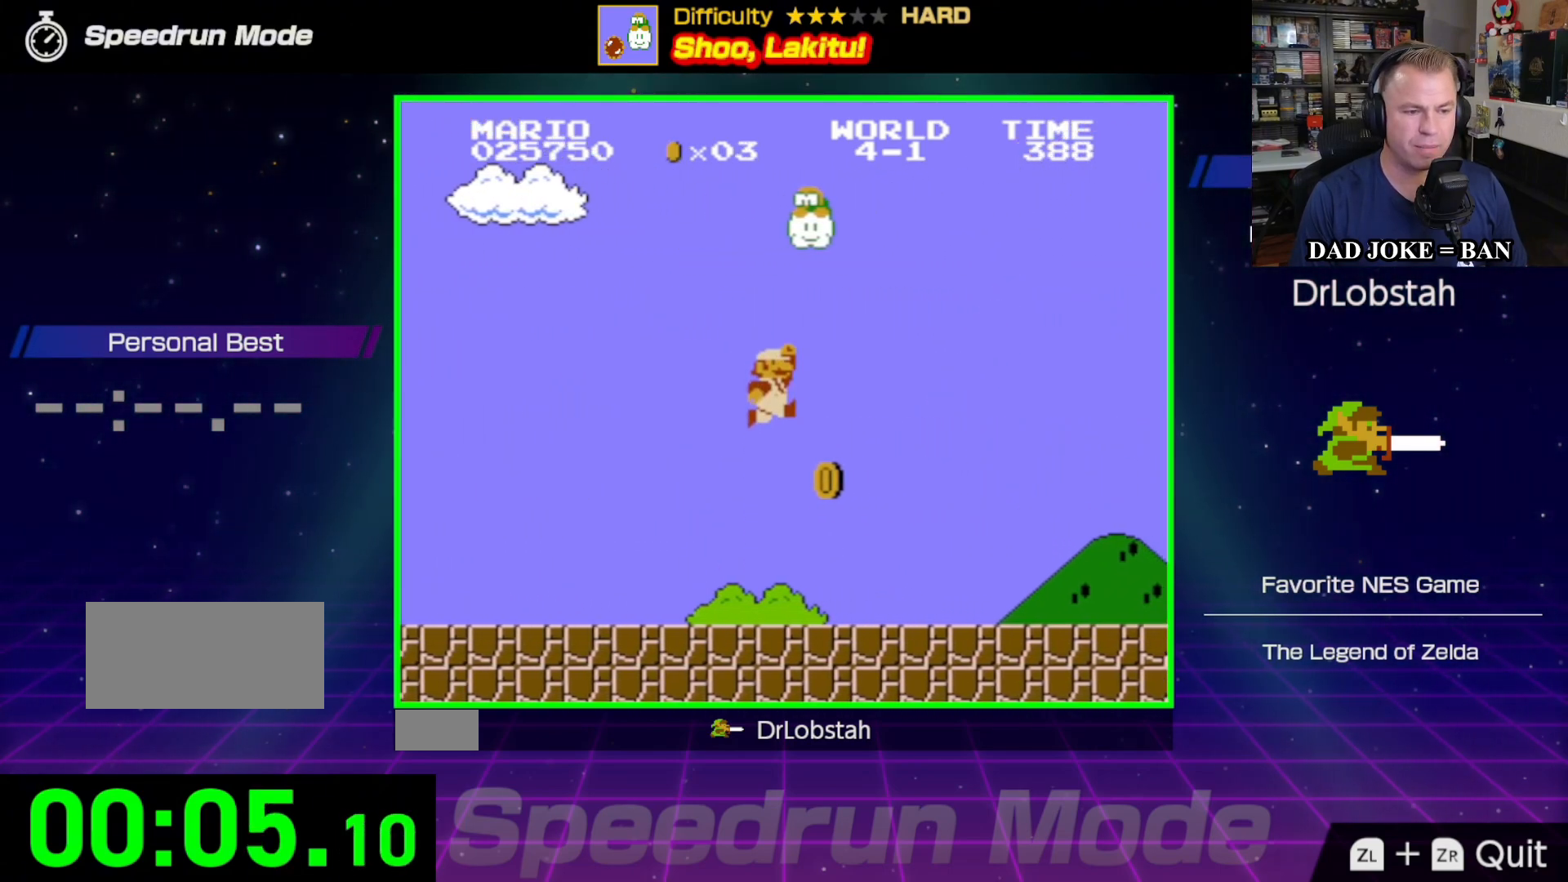
{"buttons": ["B", "DPAD_RIGHT"], "events": []}
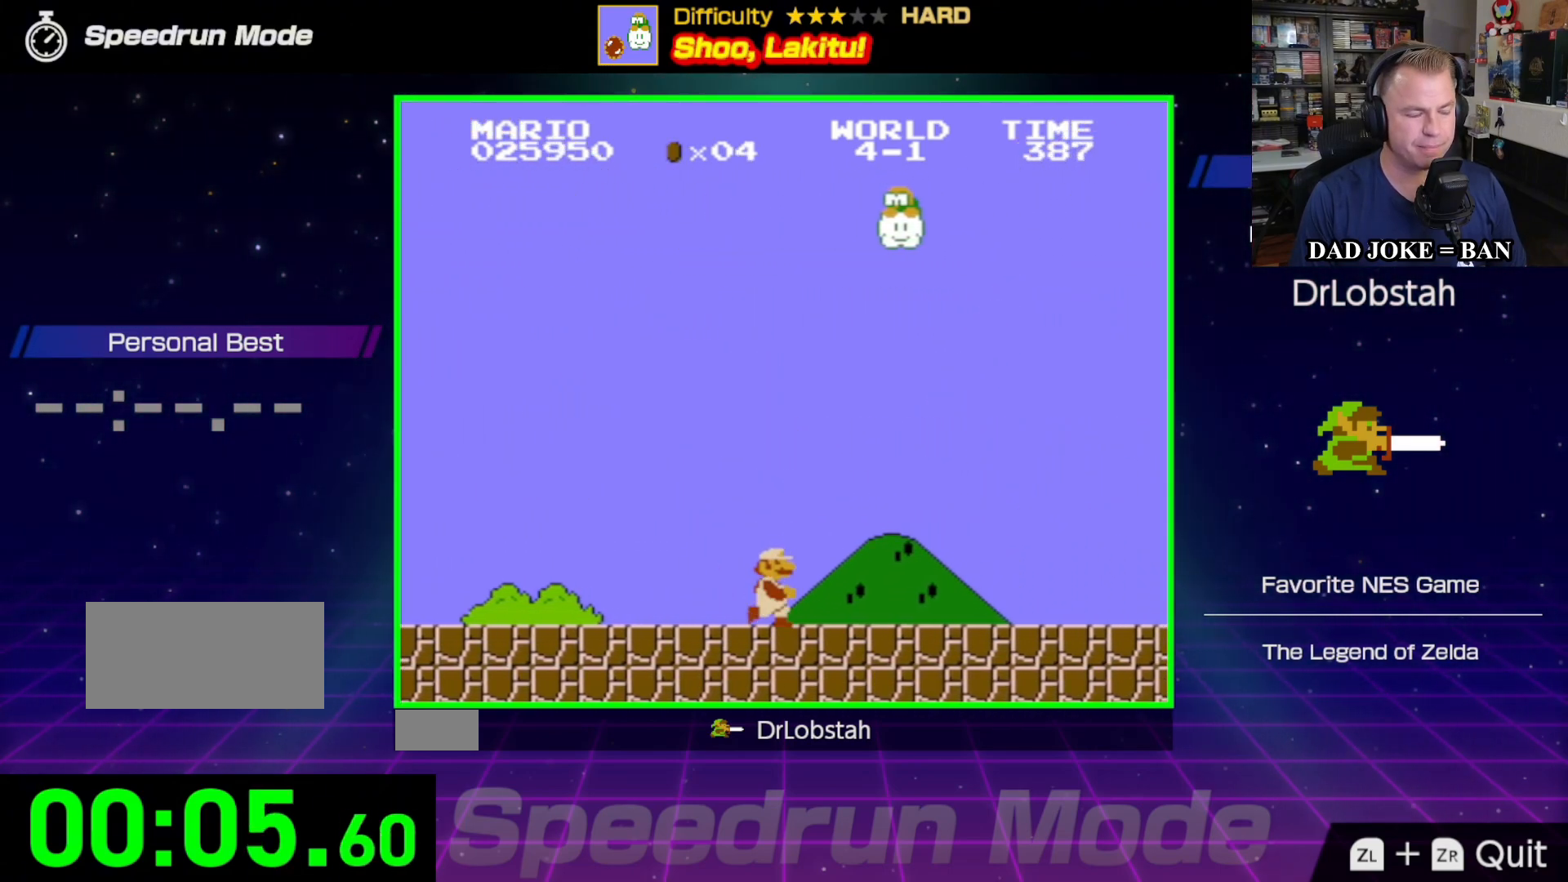
{"buttons": ["B", "DPAD_RIGHT"], "events": []}
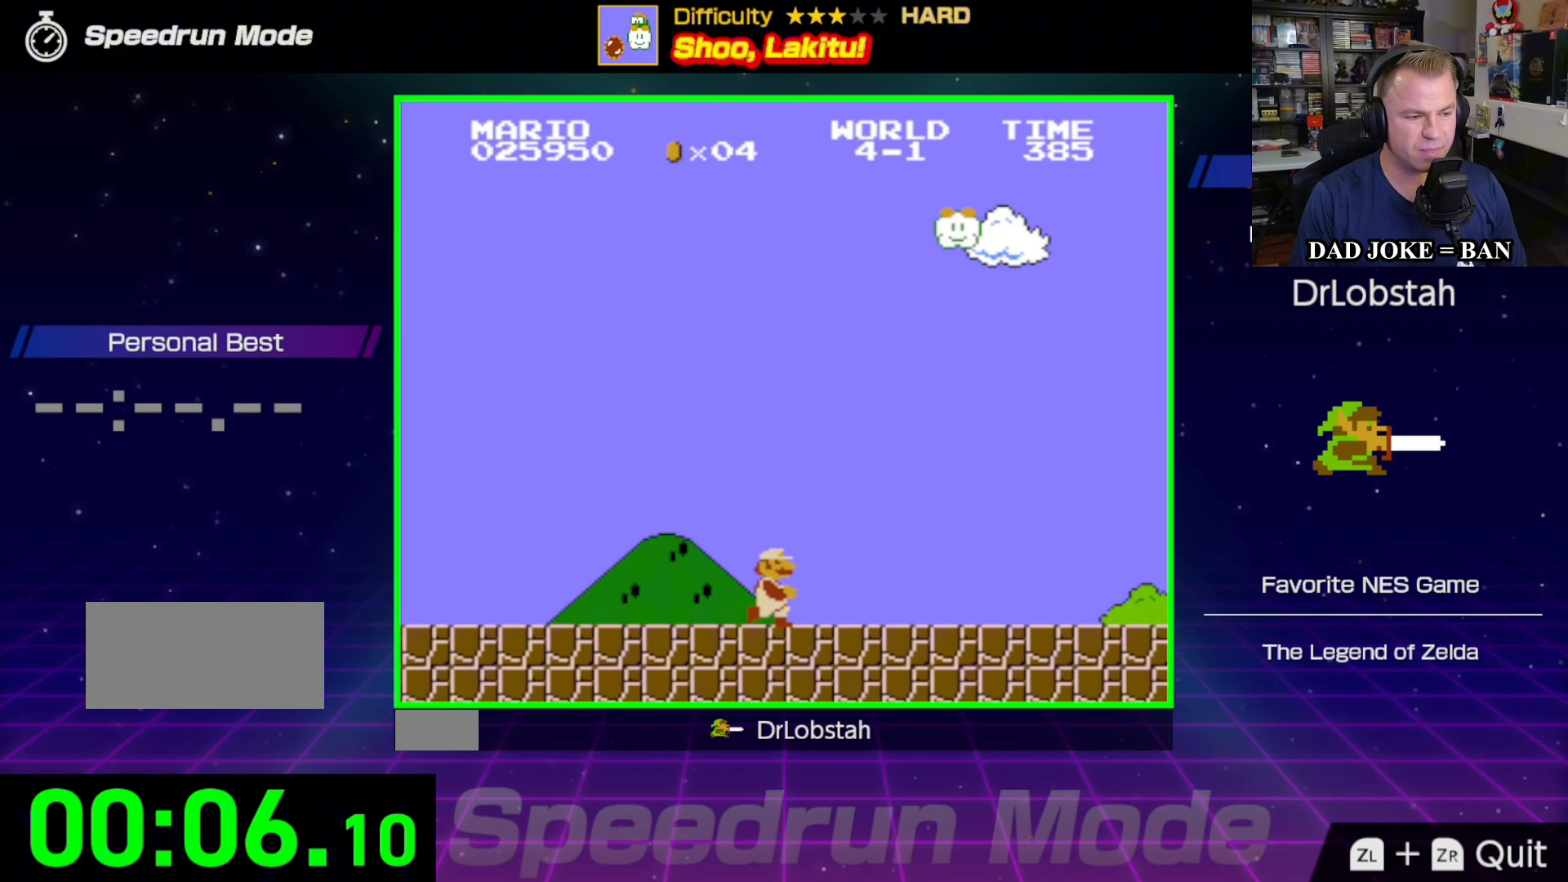
{"buttons": ["B", "DPAD_RIGHT"], "events": []}
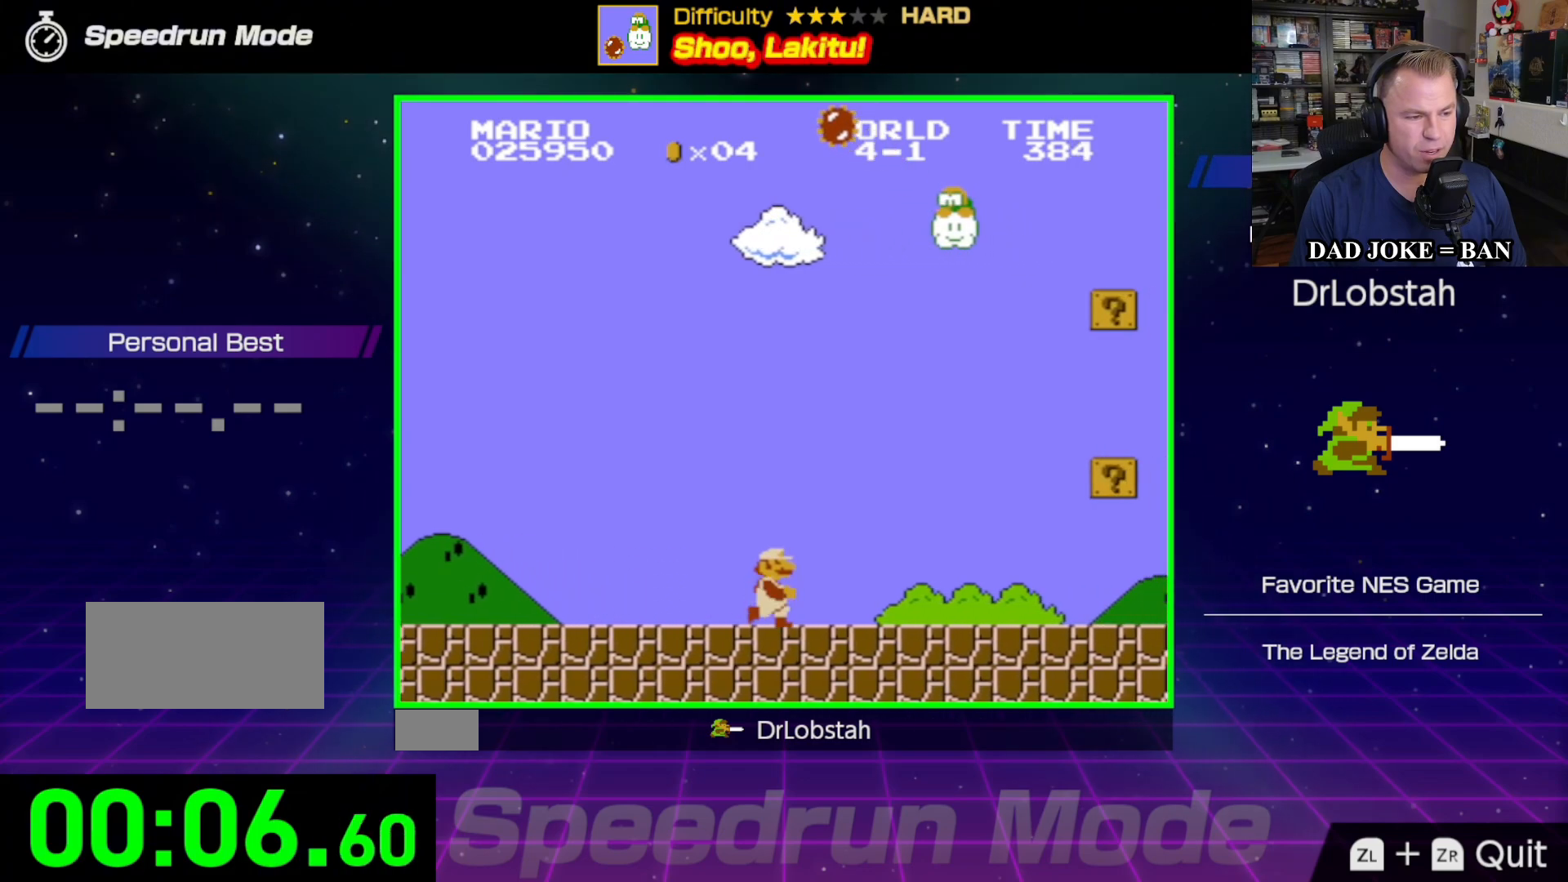
{"buttons": ["B", "DPAD_RIGHT"], "events": []}
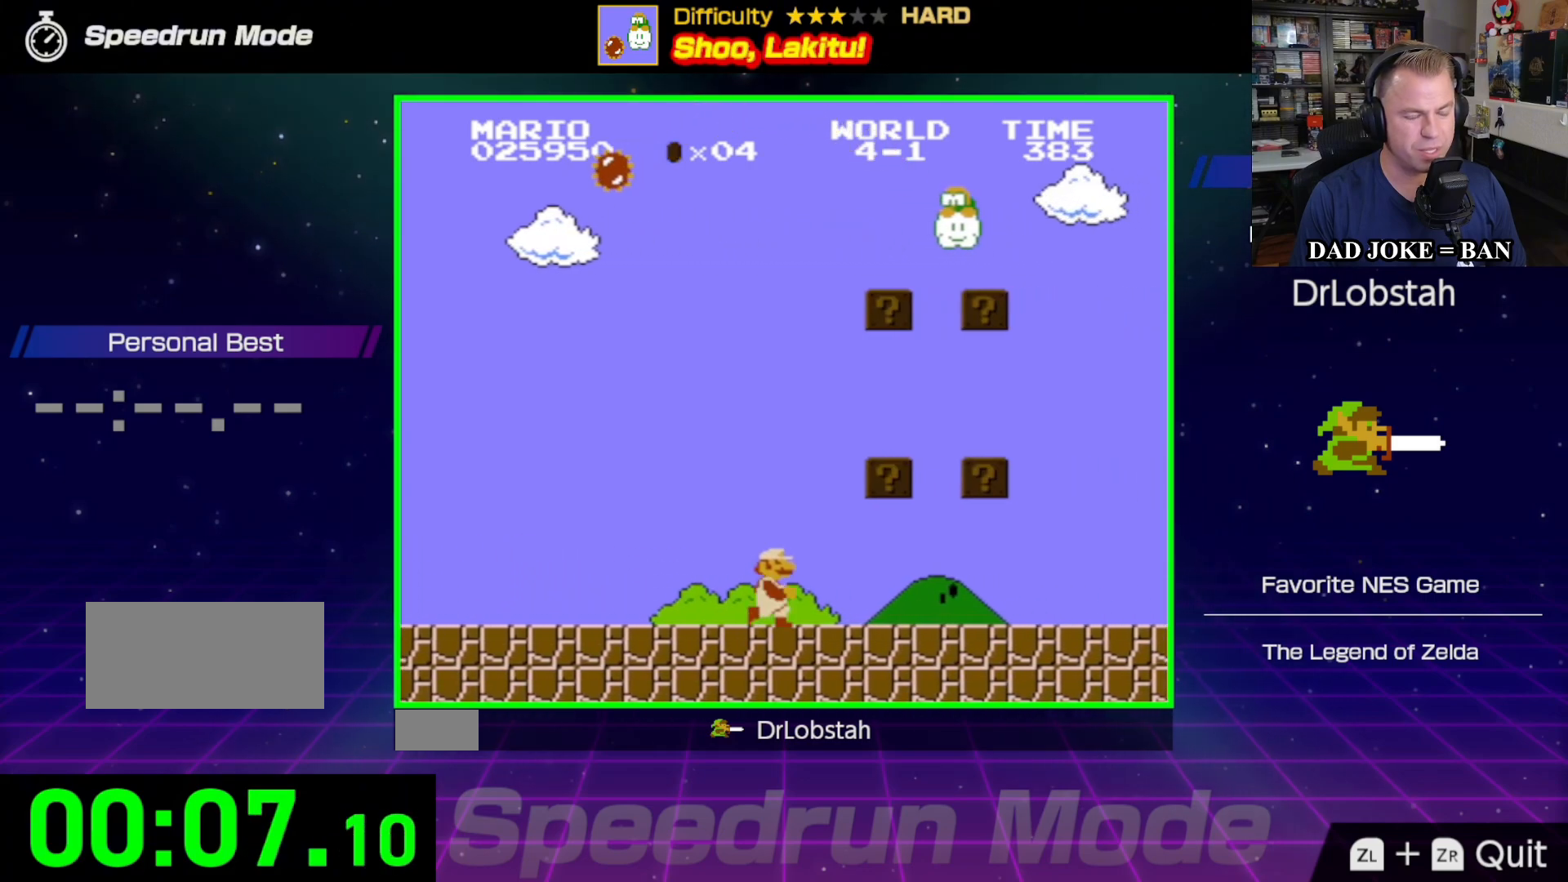
{"buttons": ["B", "DPAD_RIGHT"], "events": []}